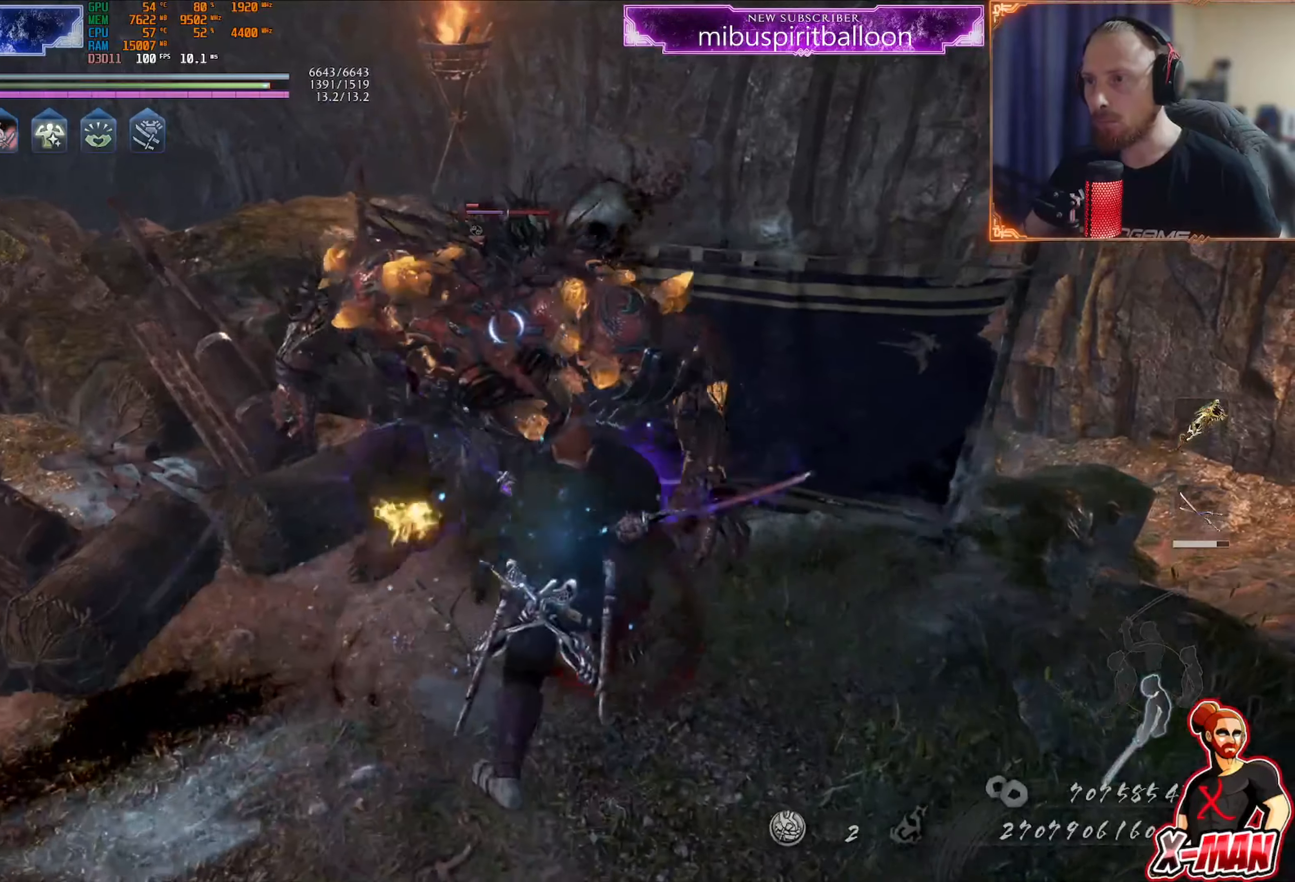
Gameplay with a controller (PlayStation layout); each line is a JSON object with the inputs held at the frame after it. "events" lists button and stick changes between this image and that frame as [ms after this image, input, new state], when the widget could be followed in between. Not read: L3.
{"buttons": [], "left_stick": "down", "right_stick": "center", "events": [[134, "SQUARE", "down"], [251, "SQUARE", "up"]]}
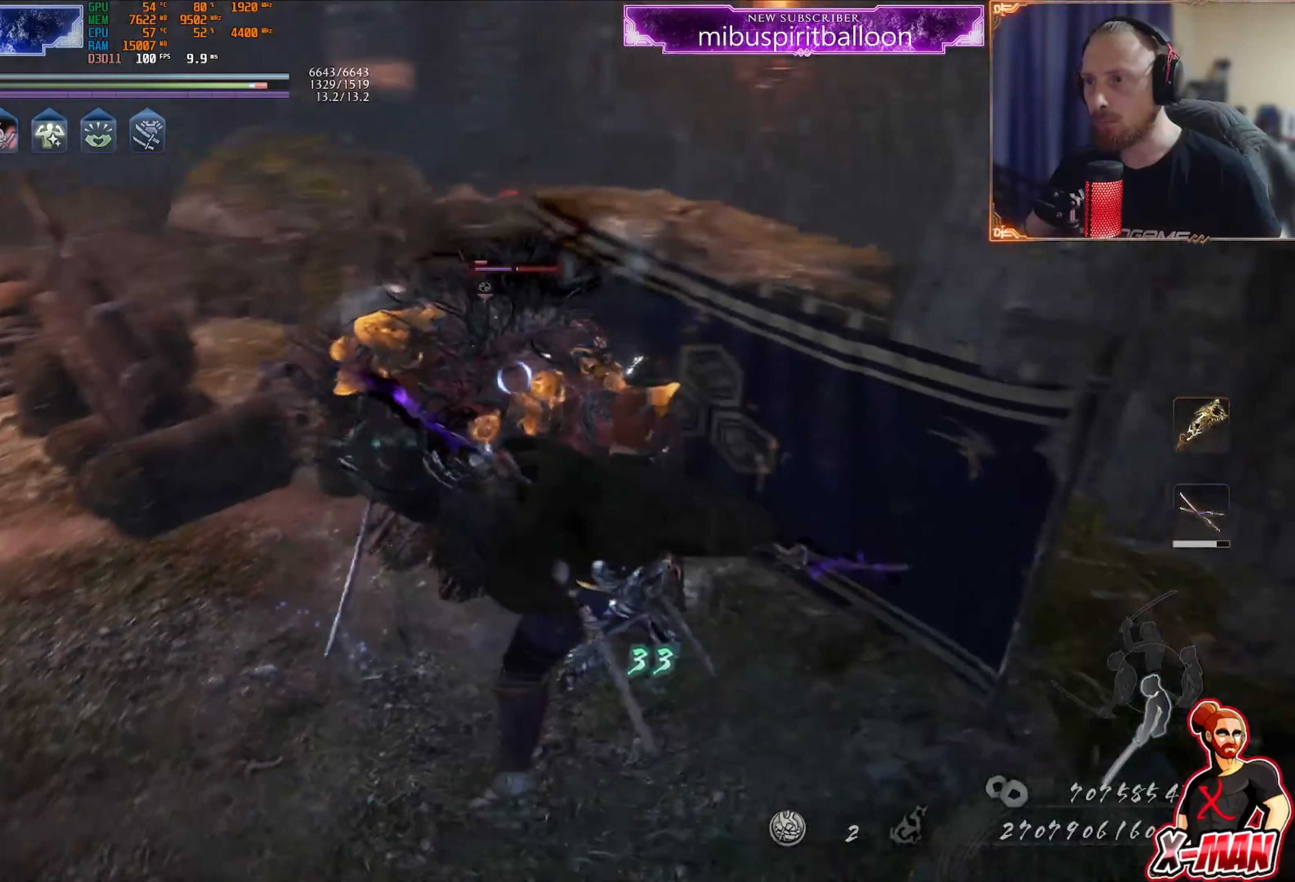
{"buttons": [], "left_stick": "down", "right_stick": "center", "events": [[67, "CROSS", "down"], [167, "CROSS", "up"], [183, "left_stick", "down-left"], [233, "SQUARE", "down"], [350, "left_stick", "center"], [367, "SQUARE", "up"], [500, "left_stick", "down"]]}
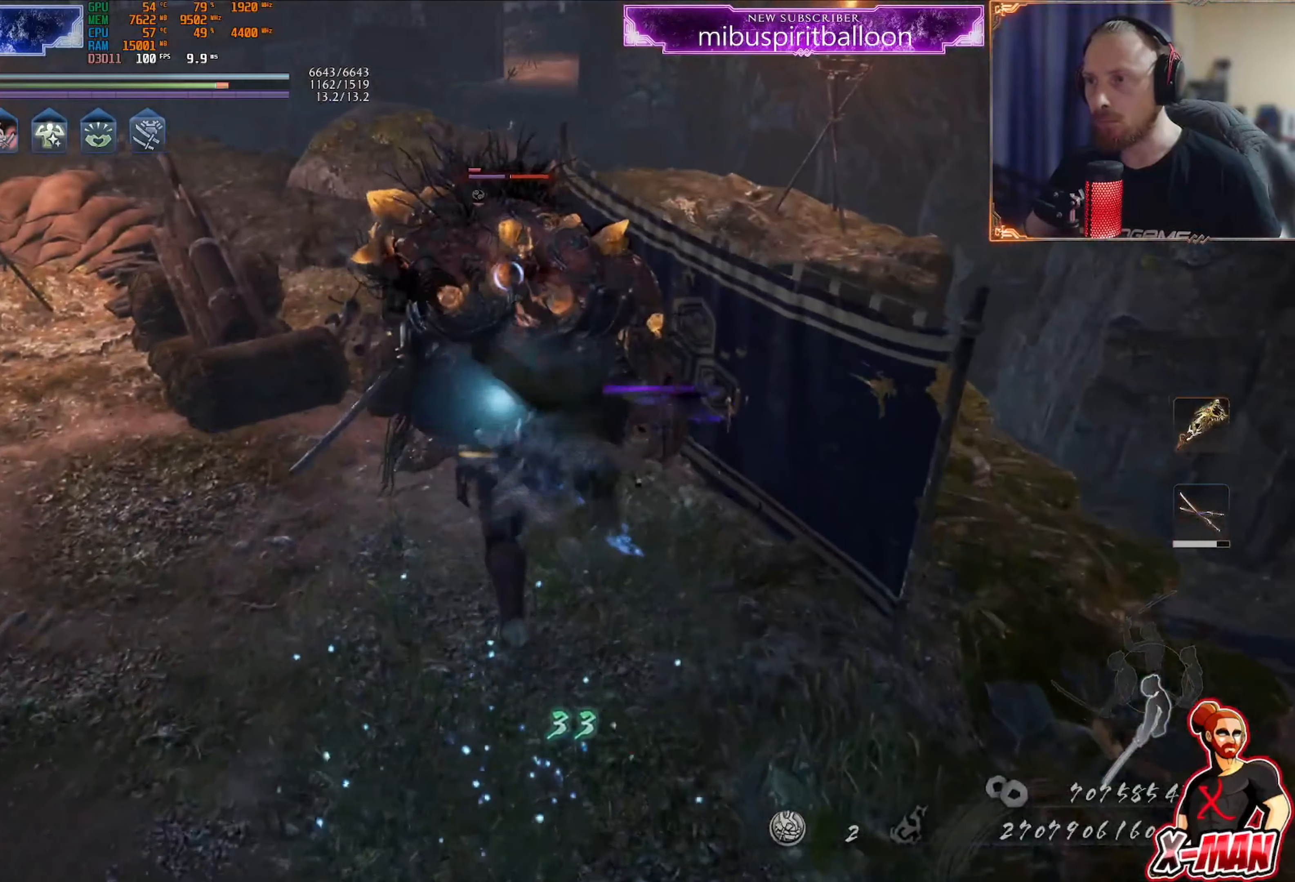
{"buttons": ["R1", "R2"], "left_stick": "down-left", "right_stick": "center", "events": [[84, "left_stick", "down-left"], [301, "CROSS", "down"], [418, "CROSS", "up"], [468, "R1", "down"], [468, "R2", "down"]]}
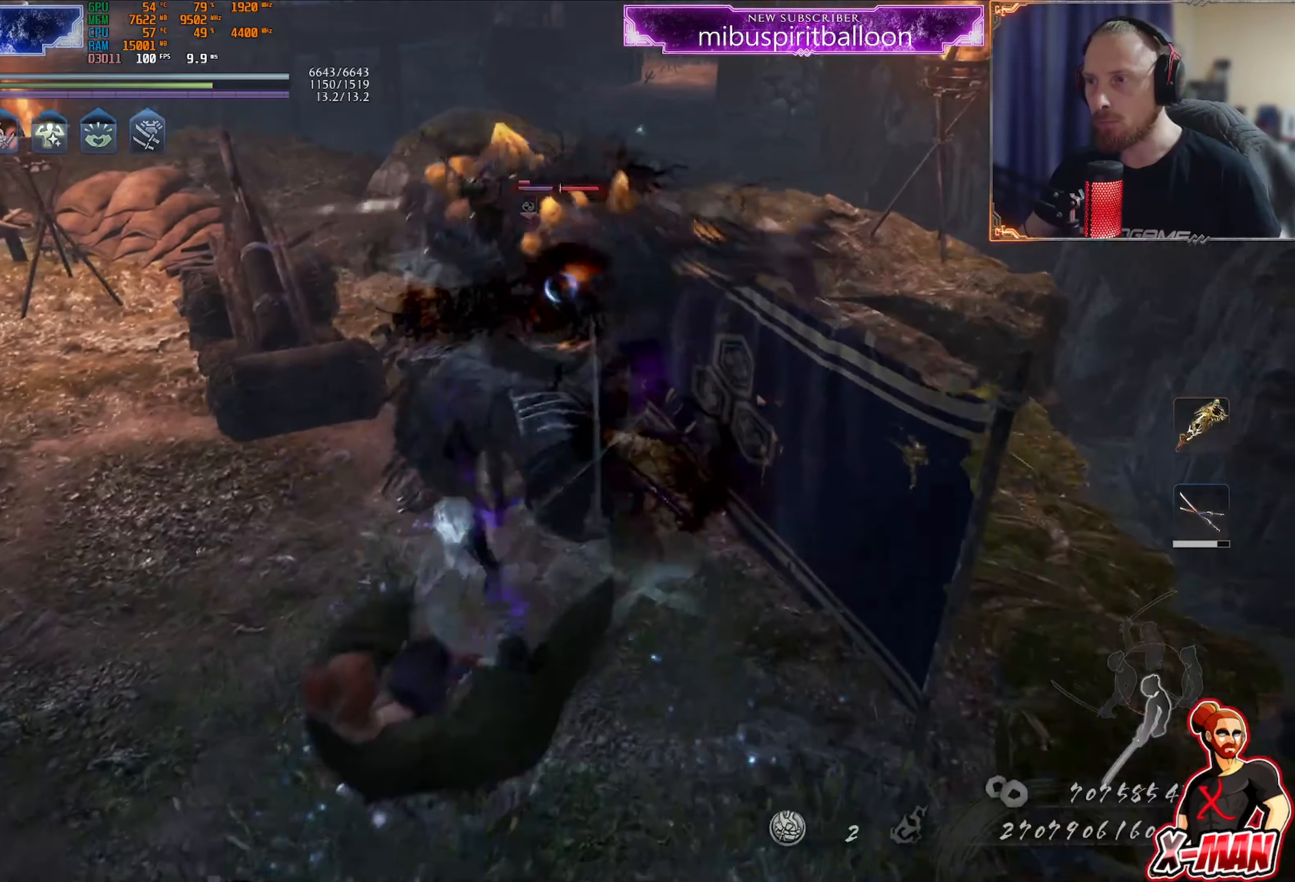
{"buttons": ["CROSS", "L1", "R1"], "left_stick": "up", "right_stick": "center", "events": [[17, "CROSS", "down"], [50, "R2", "up"], [83, "CROSS", "up"], [83, "R1", "up"], [117, "left_stick", "down"], [167, "L1", "down"], [233, "CROSS", "down"], [267, "left_stick", "left"], [384, "R1", "down"], [450, "left_stick", "up"]]}
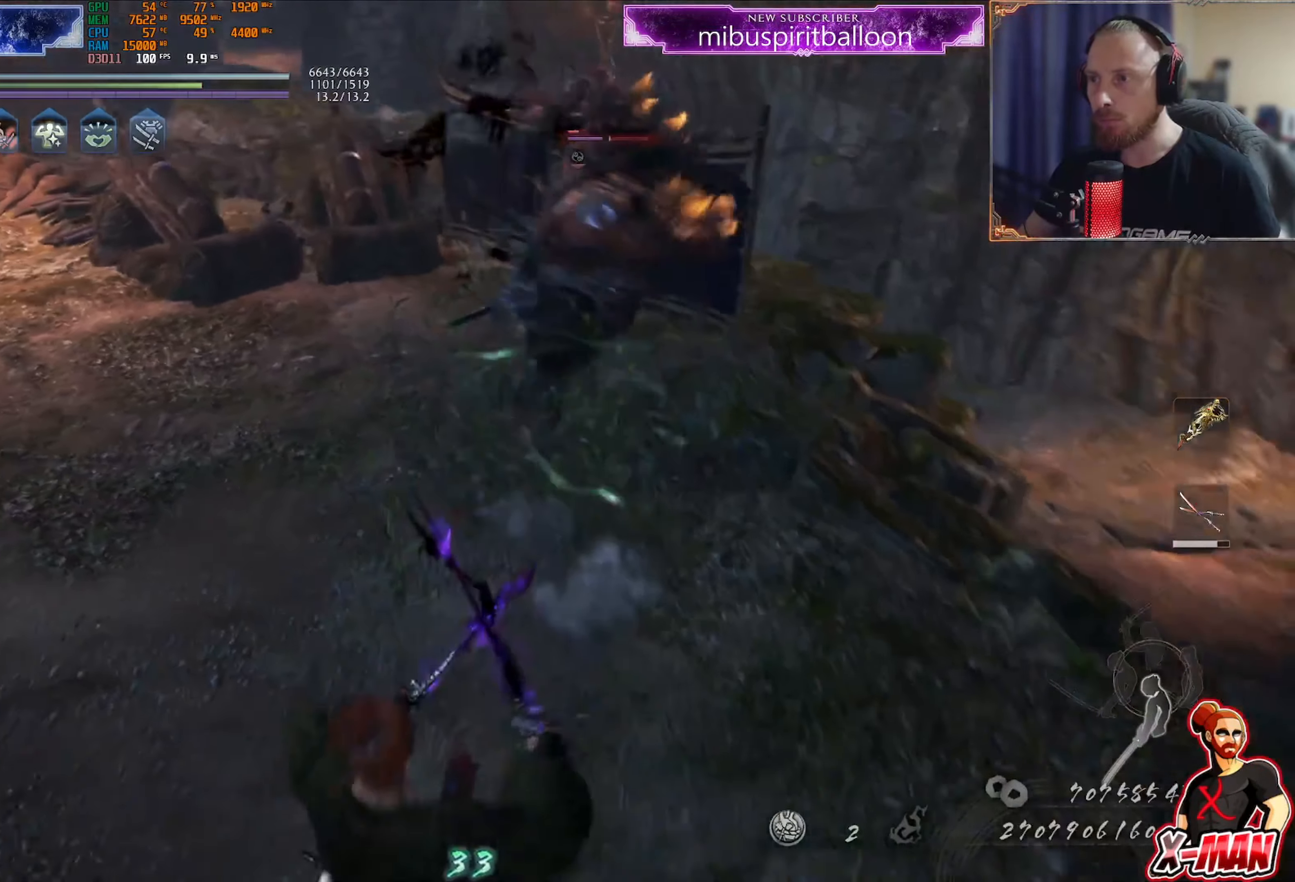
{"buttons": ["L1"], "left_stick": "left", "right_stick": "center", "events": [[17, "CROSS", "up"], [17, "R1", "up"], [84, "left_stick", "right"], [101, "CROSS", "down"], [117, "R1", "down"], [134, "CIRCLE", "down"], [234, "R1", "up"], [267, "CIRCLE", "up"], [267, "CROSS", "up"], [334, "left_stick", "up-left"], [351, "CIRCLE", "down"], [351, "CROSS", "down"], [367, "R1", "down"], [418, "left_stick", "left"], [468, "R1", "up"], [484, "CIRCLE", "up"], [484, "CROSS", "up"]]}
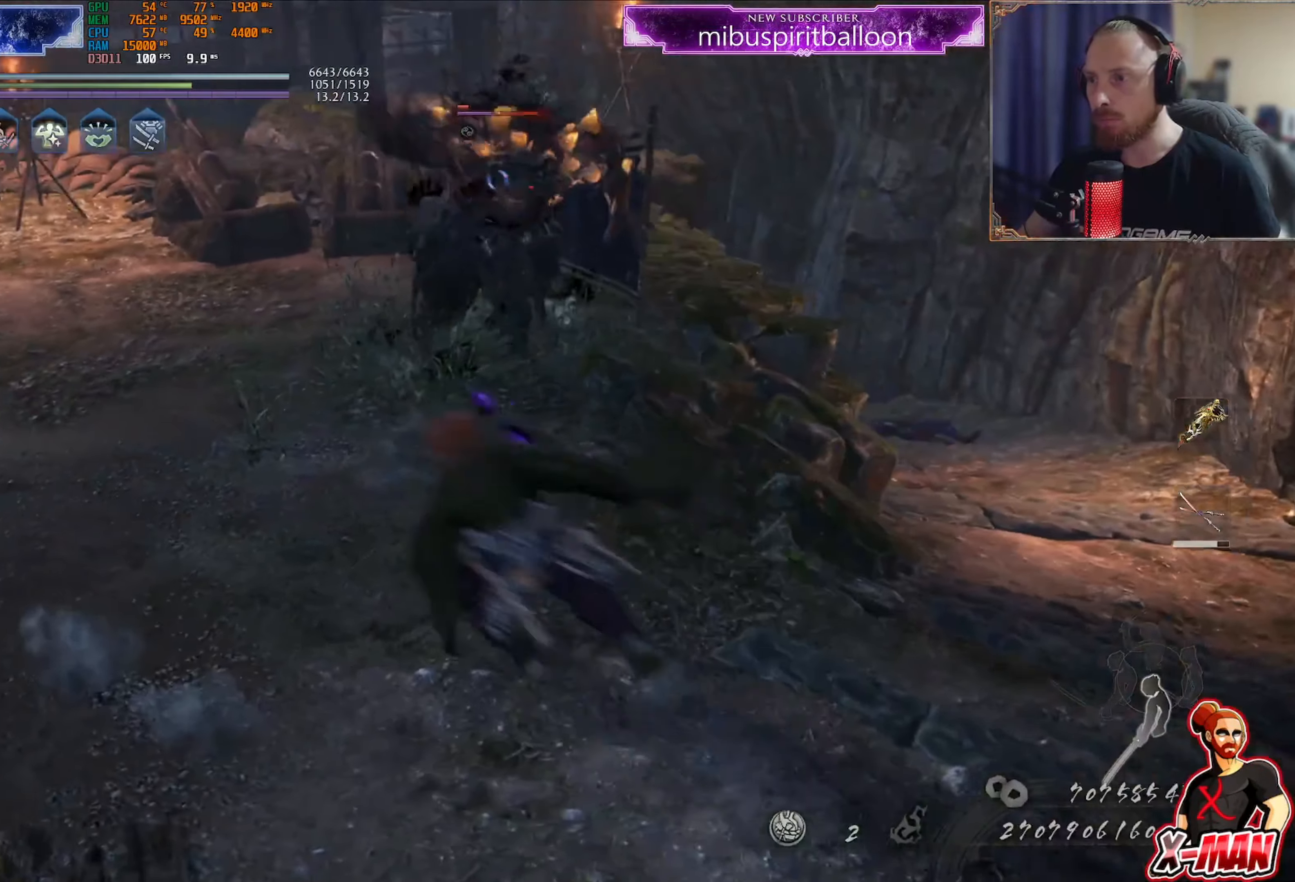
{"buttons": [], "left_stick": "down-left", "right_stick": "center", "events": [[50, "left_stick", "down-left"], [67, "CROSS", "down"], [150, "CROSS", "up"], [217, "CROSS", "down"], [300, "CROSS", "up"], [367, "CROSS", "down"], [450, "CROSS", "up"], [467, "L1", "up"]]}
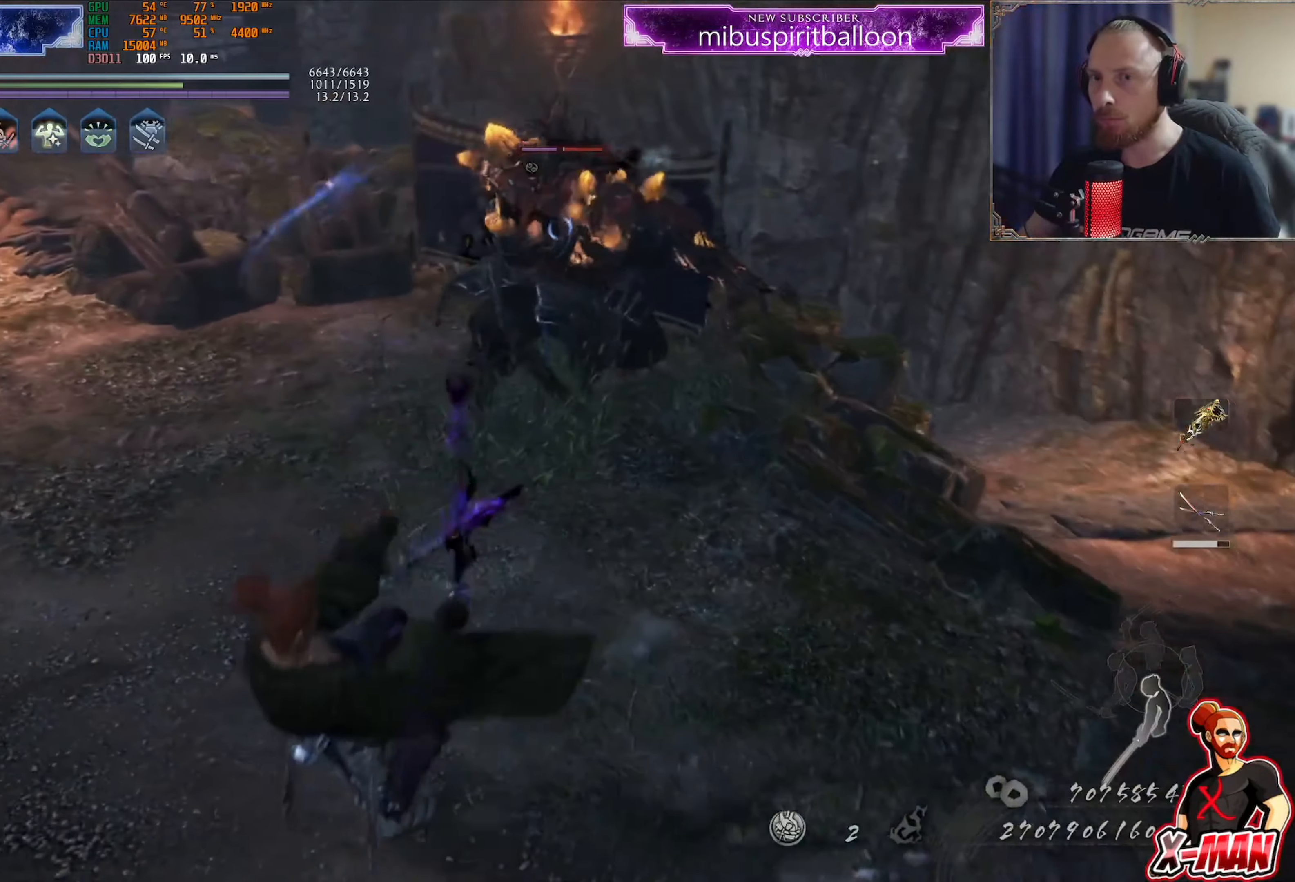
{"buttons": [], "left_stick": "up", "right_stick": "center", "events": [[17, "CROSS", "down"], [101, "CROSS", "up"], [167, "CROSS", "down"], [251, "CROSS", "up"], [284, "left_stick", "down"], [484, "left_stick", "up"]]}
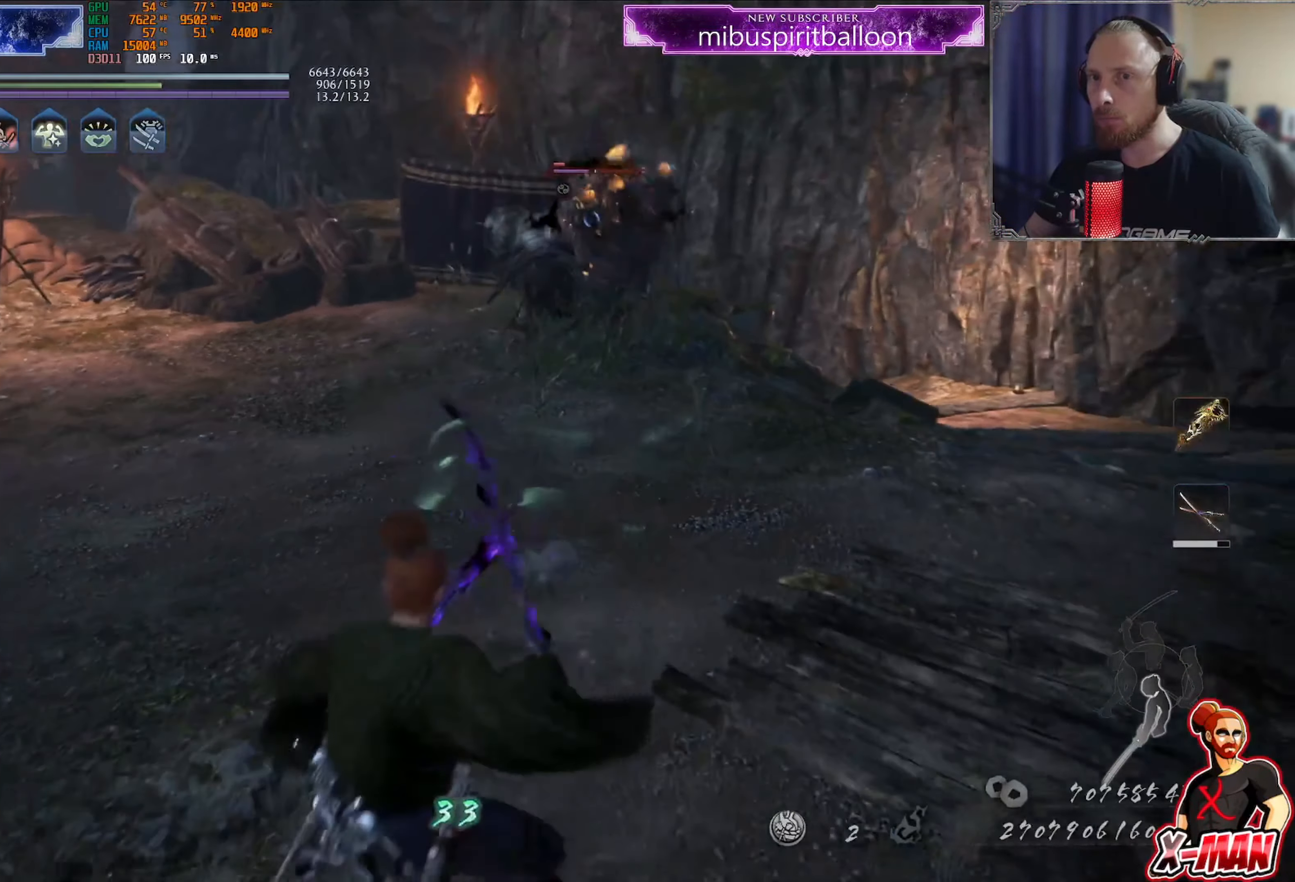
{"buttons": ["R1", "R2"], "left_stick": "up", "right_stick": "center", "events": [[400, "CROSS", "down"], [400, "R2", "down"], [484, "R1", "down"], [501, "CROSS", "up"]]}
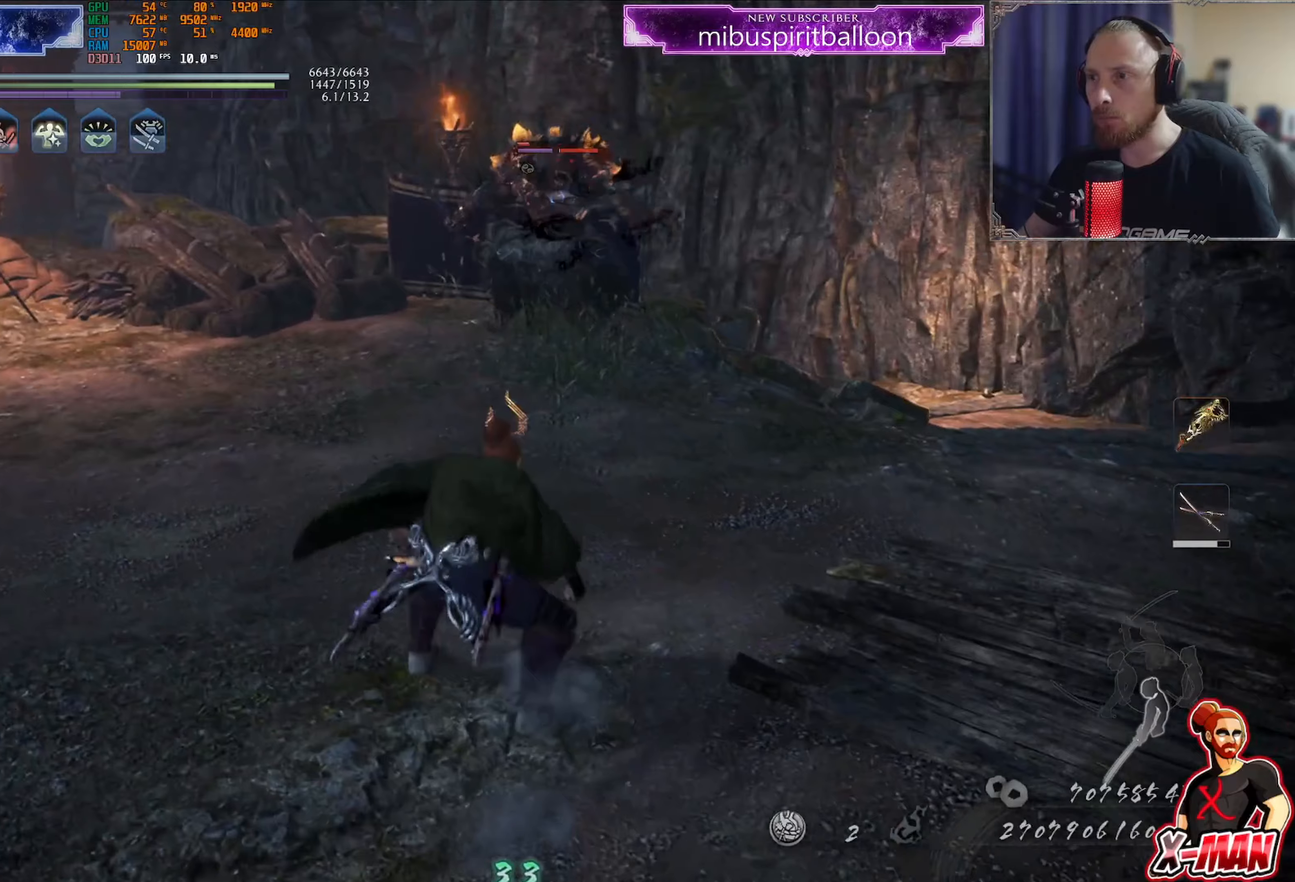
{"buttons": [], "left_stick": "center", "right_stick": "center", "events": [[33, "left_stick", "center"], [116, "R1", "up"], [116, "R2", "up"]]}
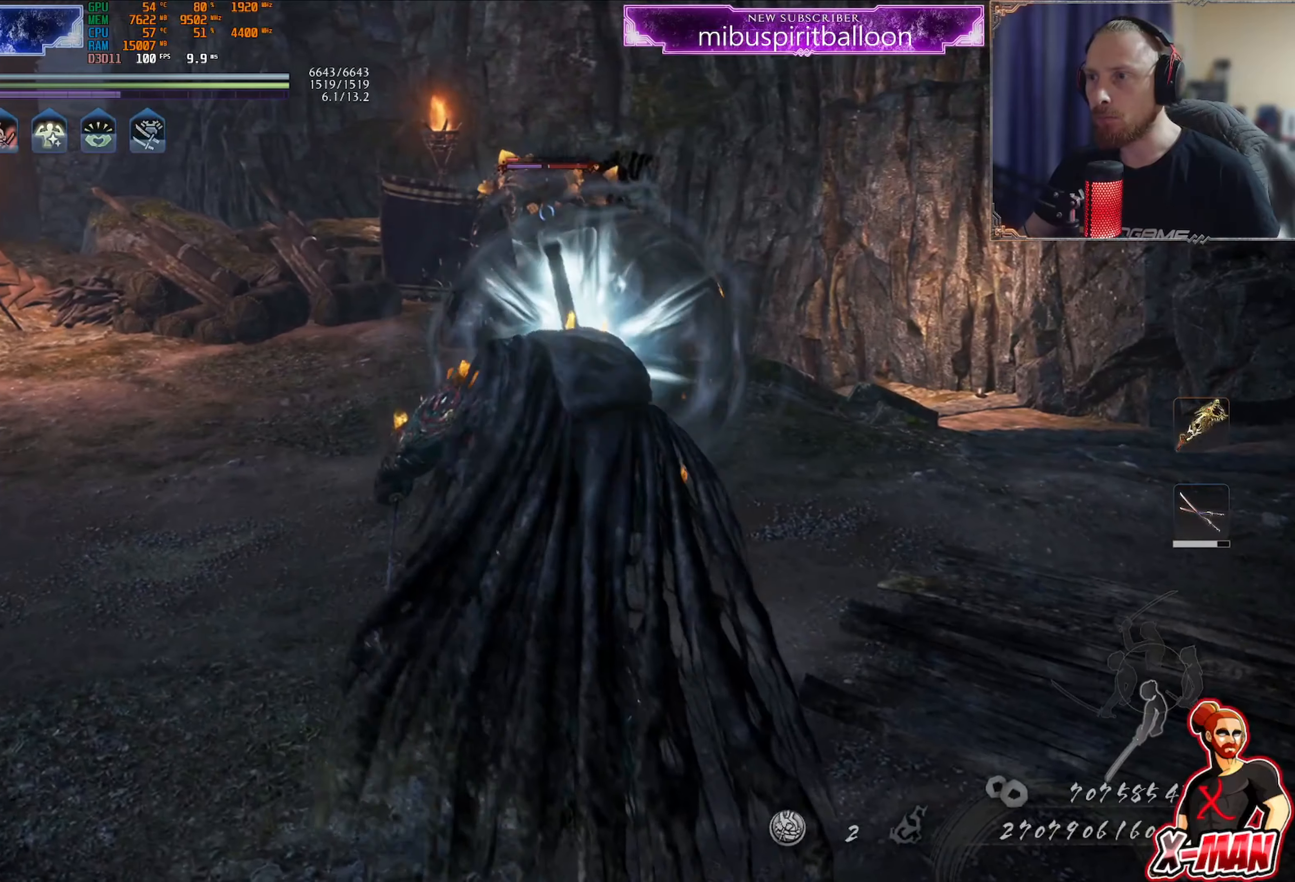
{"buttons": [], "left_stick": "center", "right_stick": "center", "events": []}
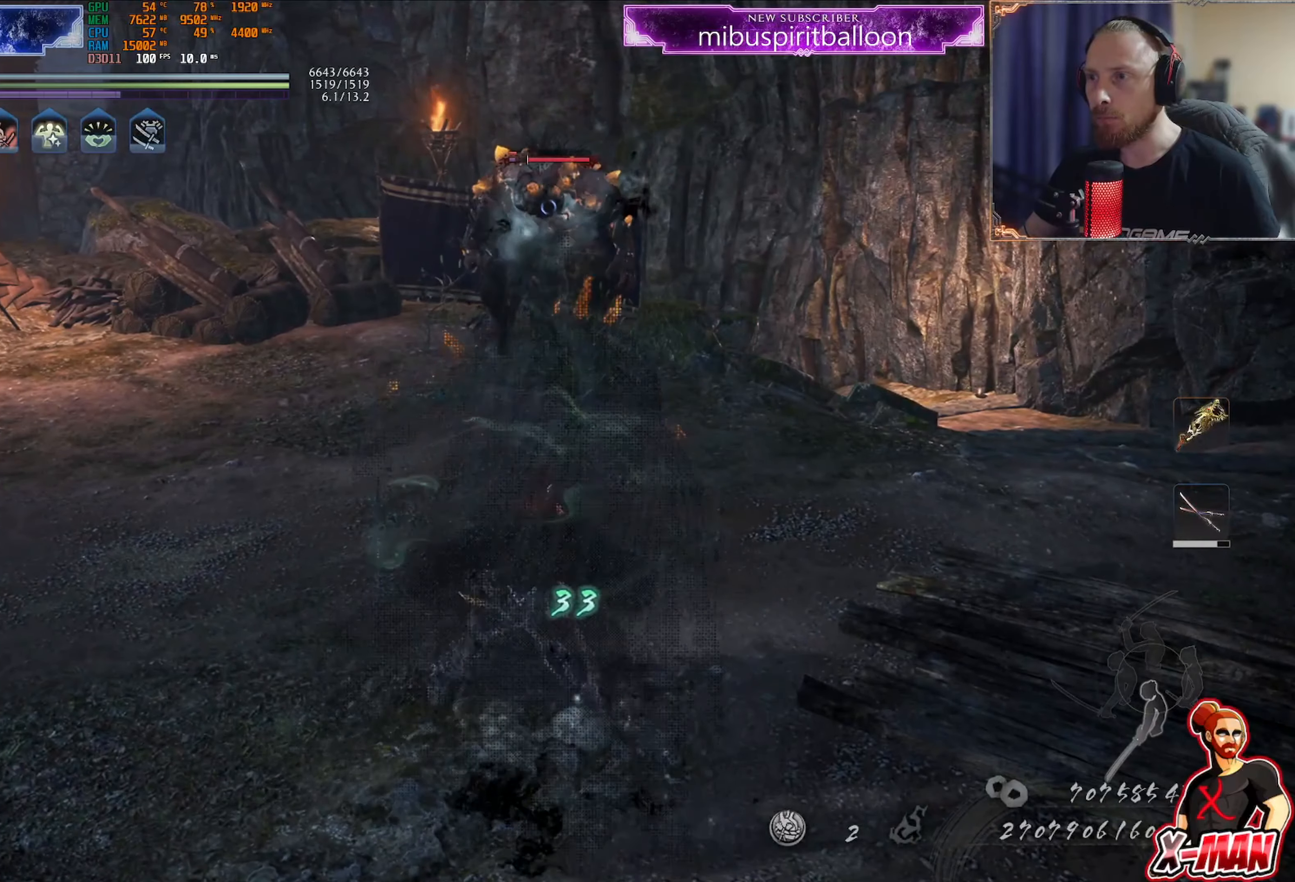
{"buttons": [], "left_stick": "center", "right_stick": "center", "events": []}
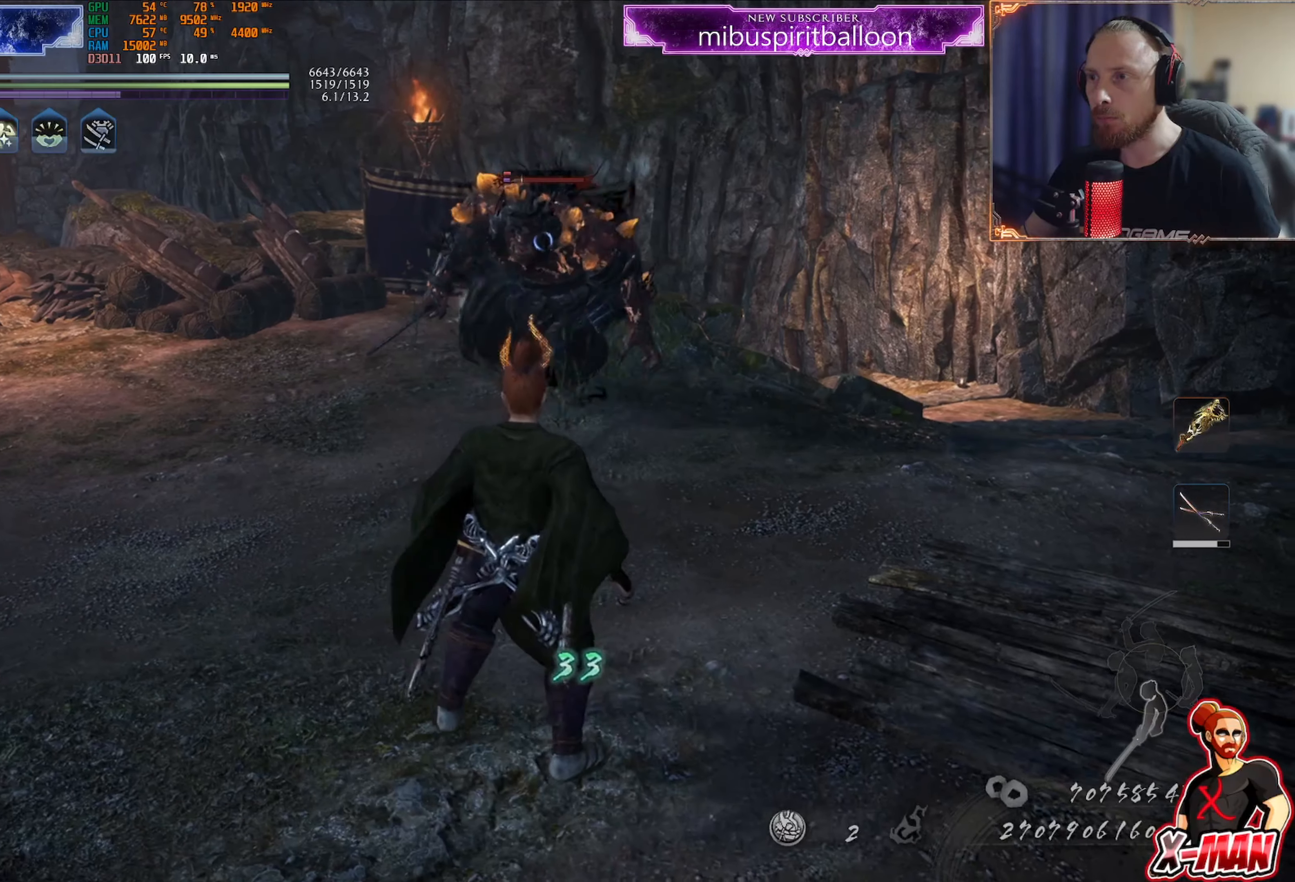
{"buttons": [], "left_stick": "up-left", "right_stick": "center", "events": [[500, "left_stick", "up-left"]]}
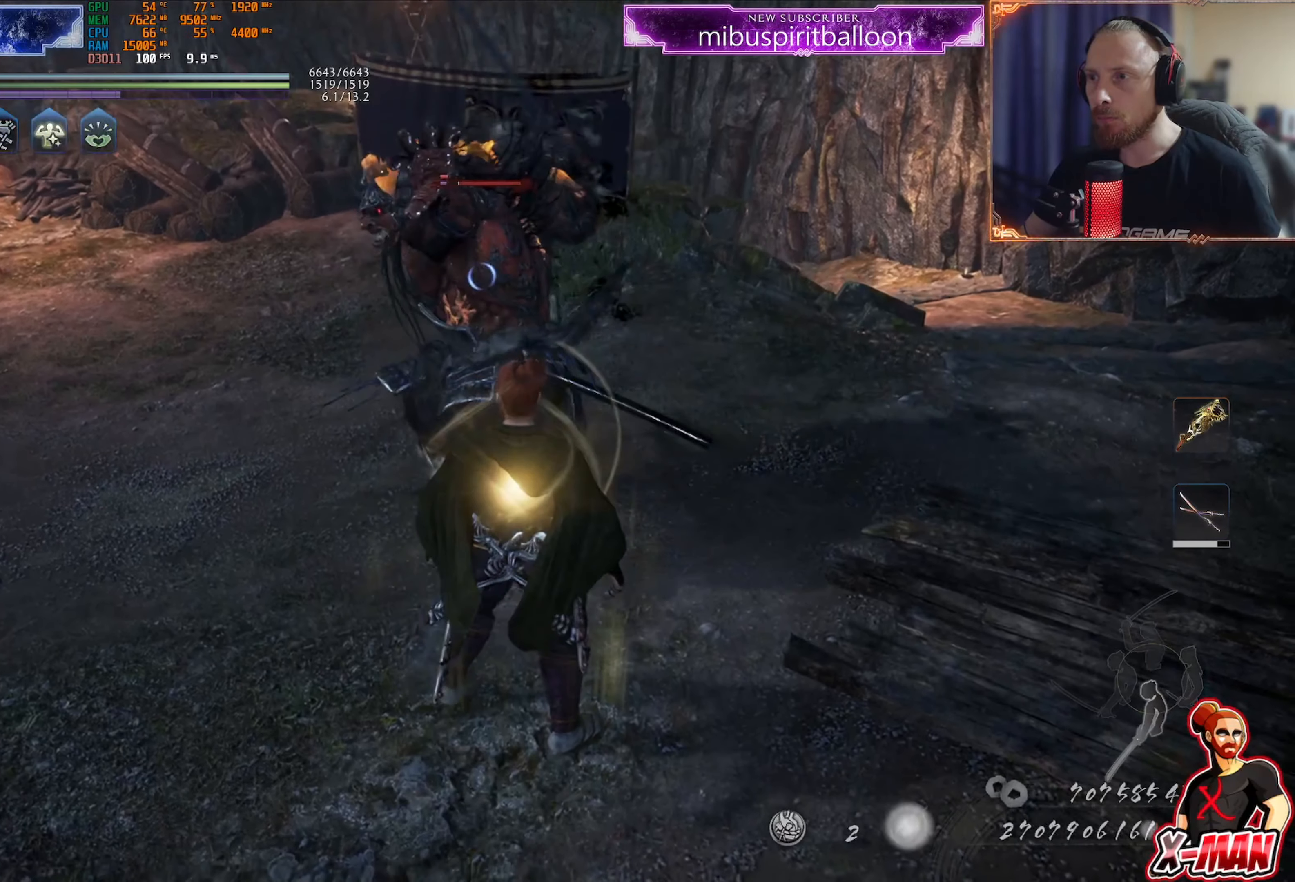
{"buttons": ["SQUARE"], "left_stick": "up", "right_stick": "center", "events": [[83, "L1", "down"], [117, "CROSS", "down"], [200, "left_stick", "up"], [217, "CROSS", "up"], [267, "R1", "down"], [284, "L1", "up"], [317, "SQUARE", "down"], [384, "SQUARE", "up"], [400, "R1", "up"], [501, "SQUARE", "down"]]}
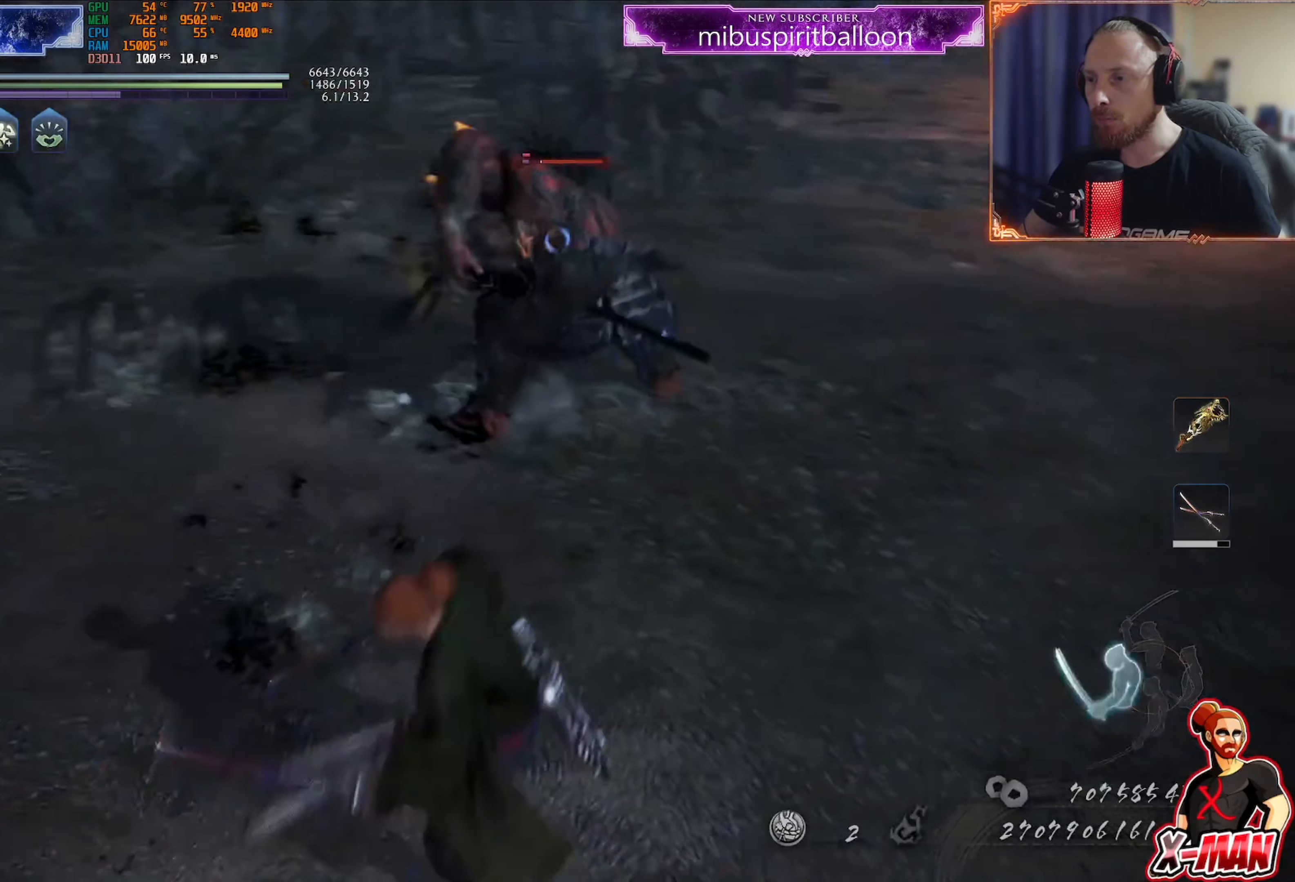
{"buttons": [], "left_stick": "up", "right_stick": "center", "events": [[100, "SQUARE", "up"], [150, "left_stick", "center"], [200, "TRIANGLE", "down"], [283, "TRIANGLE", "up"], [316, "left_stick", "up"]]}